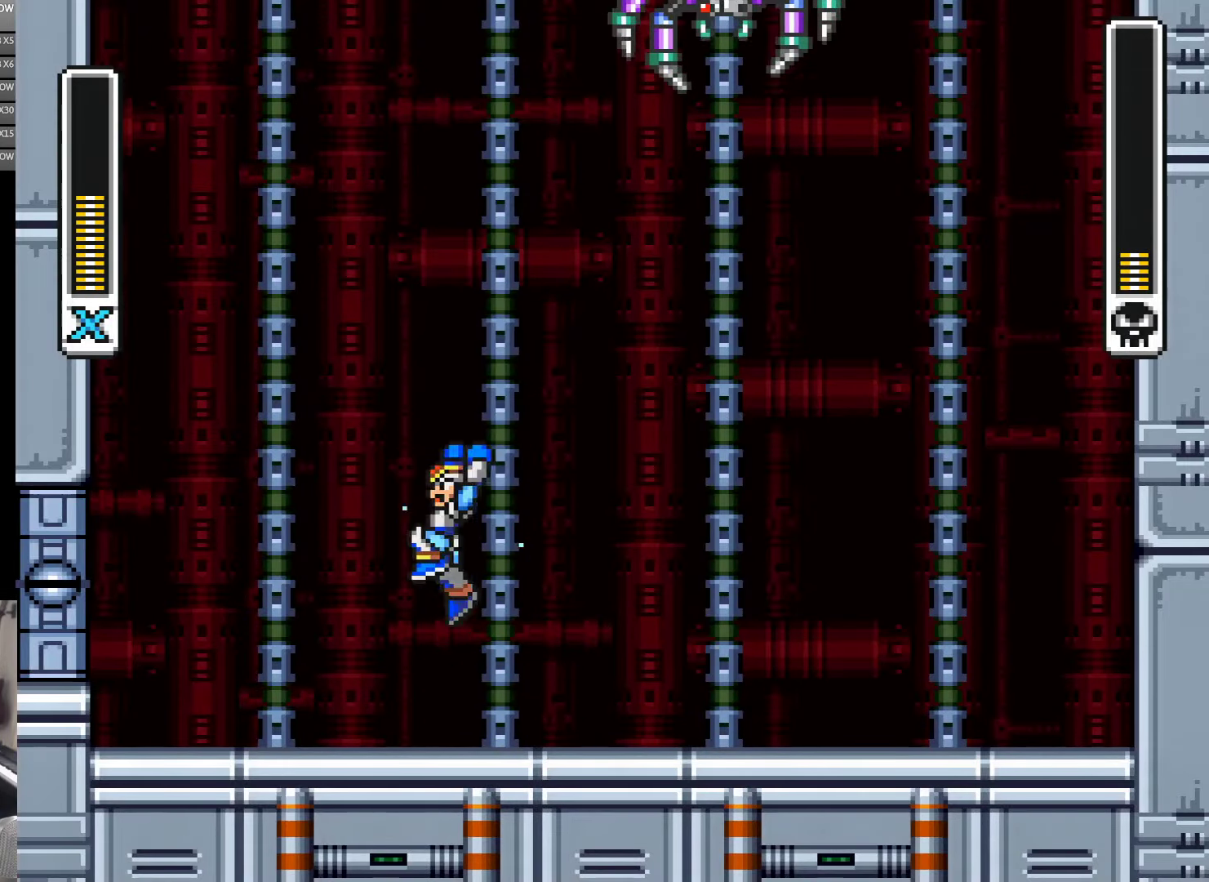
Gameplay with a controller (Nintendo layout); each line is a JSON object with the inputs held at the frame after it. "events" lists button and stick changes between this image and that frame as [ms after this image, input, new state], when the widget could be followed in between. Not read: L3 R3.
{"buttons": ["Y", "DPAD_UP"], "events": [[33, "DPAD_LEFT", "down"], [266, "B", "up"], [266, "DPAD_LEFT", "up"], [300, "DPAD_RIGHT", "down"], [483, "DPAD_RIGHT", "up"], [483, "DPAD_UP", "down"]]}
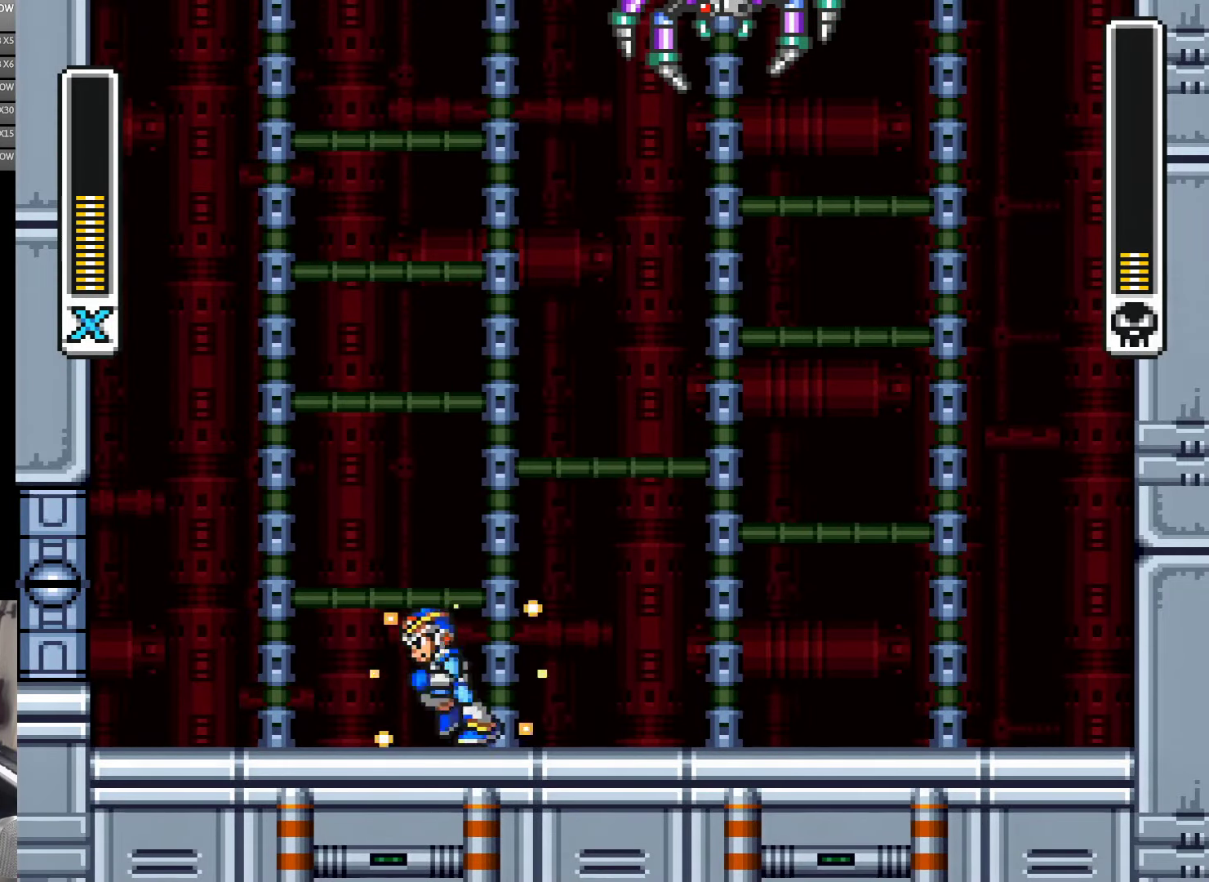
{"buttons": ["A", "Y", "DPAD_RIGHT"], "events": [[66, "DPAD_LEFT", "down"], [66, "DPAD_UP", "up"], [316, "DPAD_LEFT", "up"], [366, "DPAD_RIGHT", "down"], [383, "A", "down"]]}
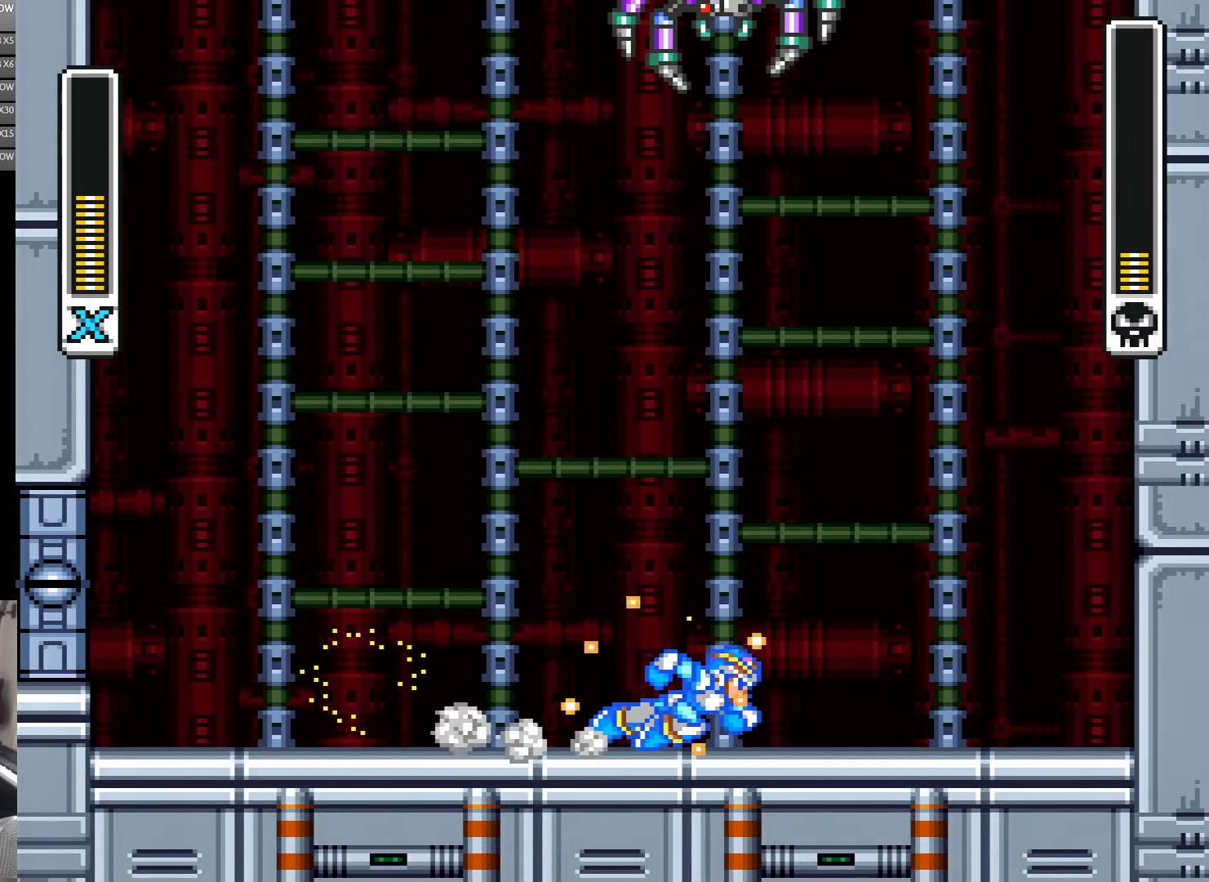
{"buttons": ["A", "Y", "DPAD_RIGHT"], "events": [[150, "A", "up"], [250, "A", "down"]]}
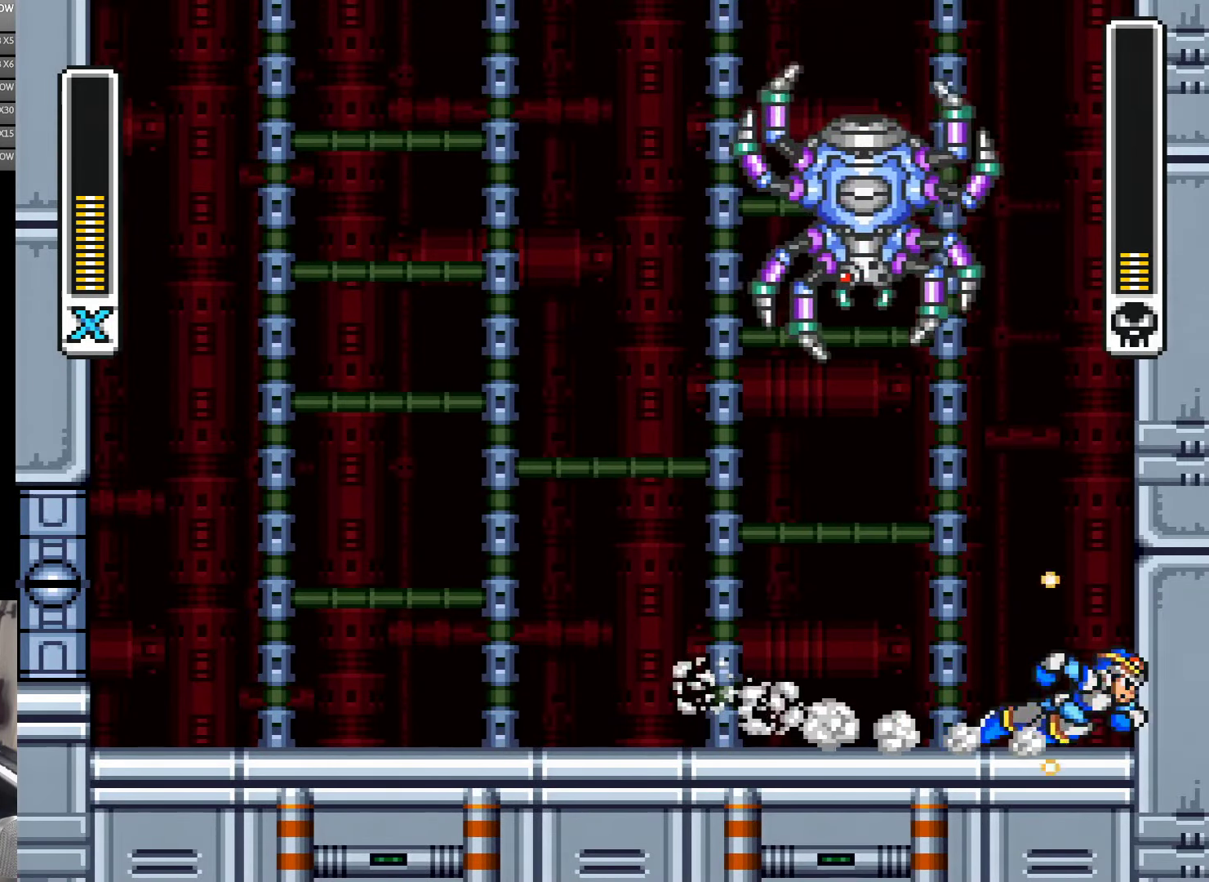
{"buttons": ["Y"], "events": [[116, "A", "up"], [300, "DPAD_RIGHT", "up"]]}
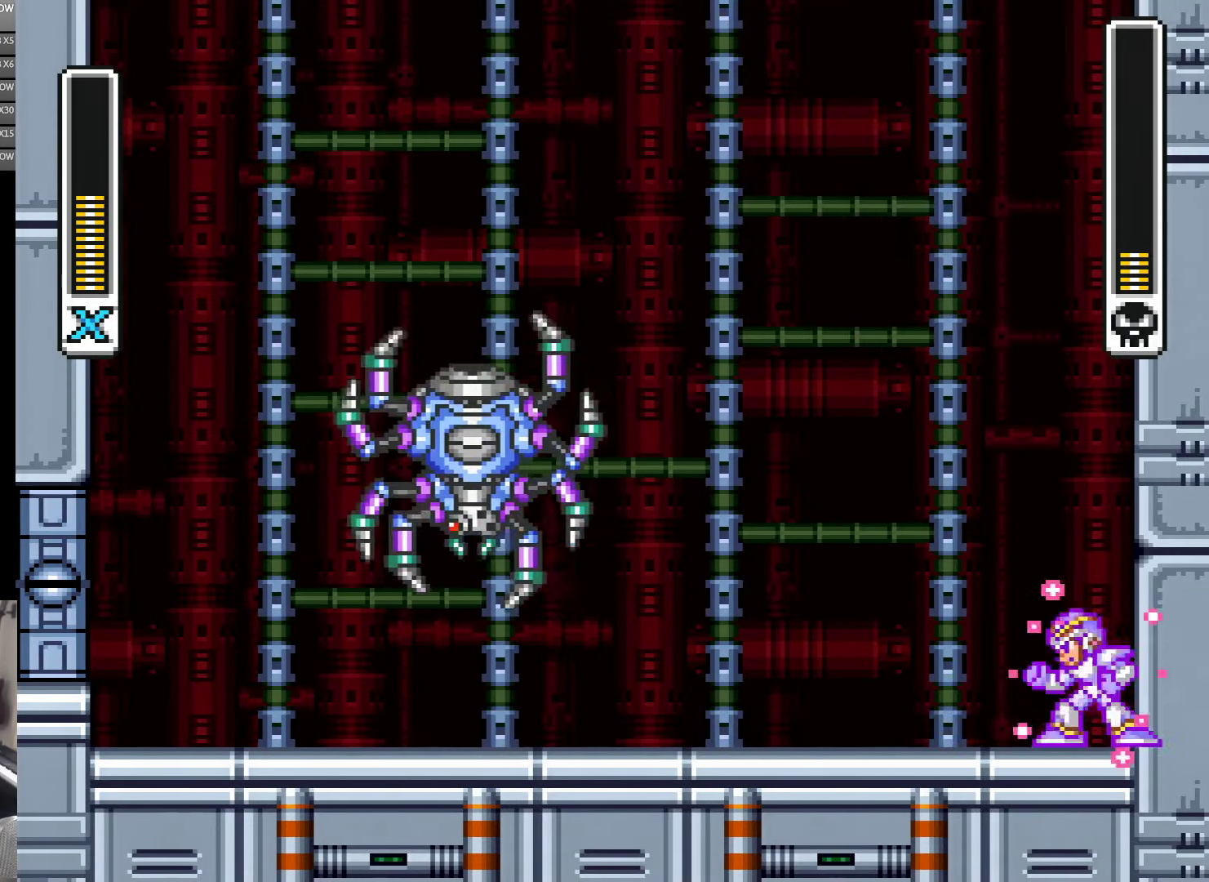
{"buttons": ["Y", "DPAD_LEFT"], "events": [[133, "DPAD_LEFT", "down"], [316, "Y", "up"], [383, "Y", "down"]]}
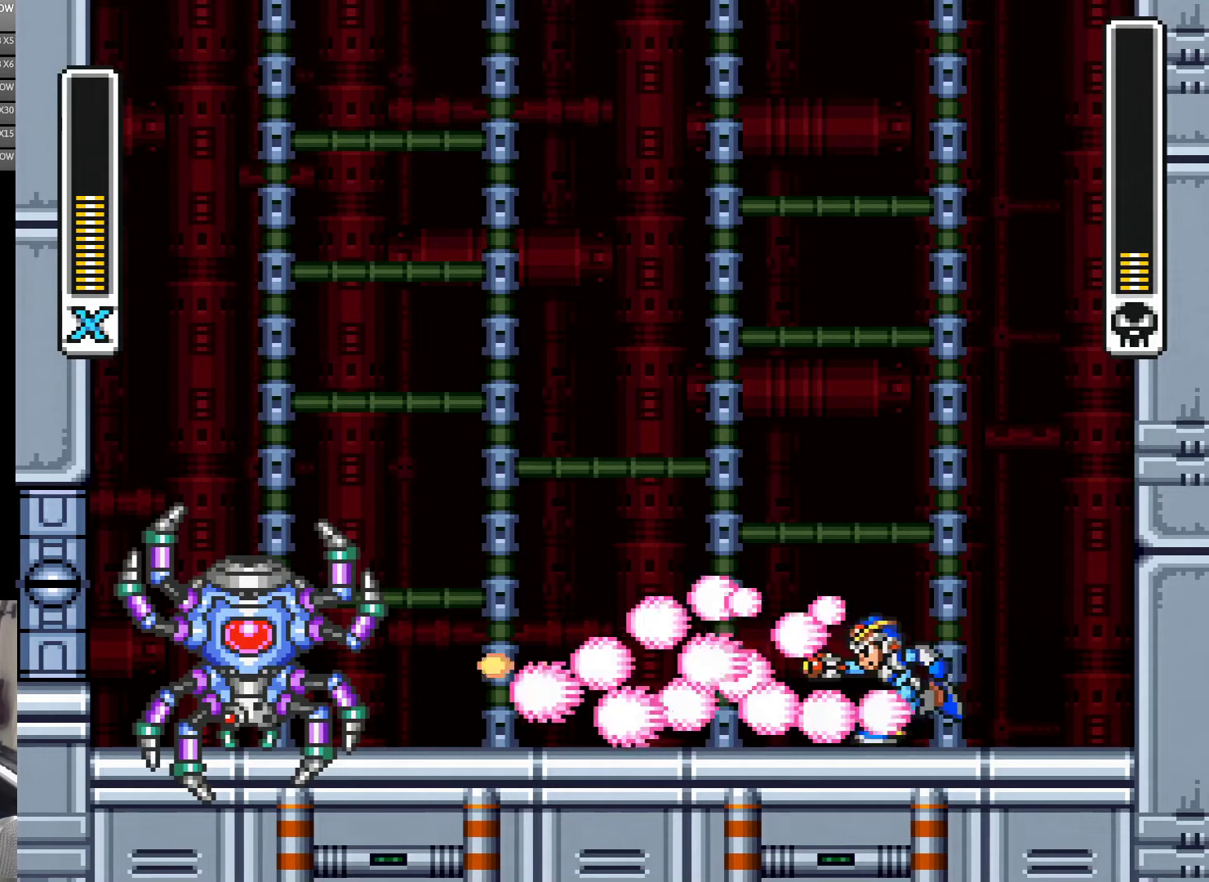
{"buttons": ["Y", "DPAD_LEFT"], "events": [[283, "A", "down"], [450, "A", "up"]]}
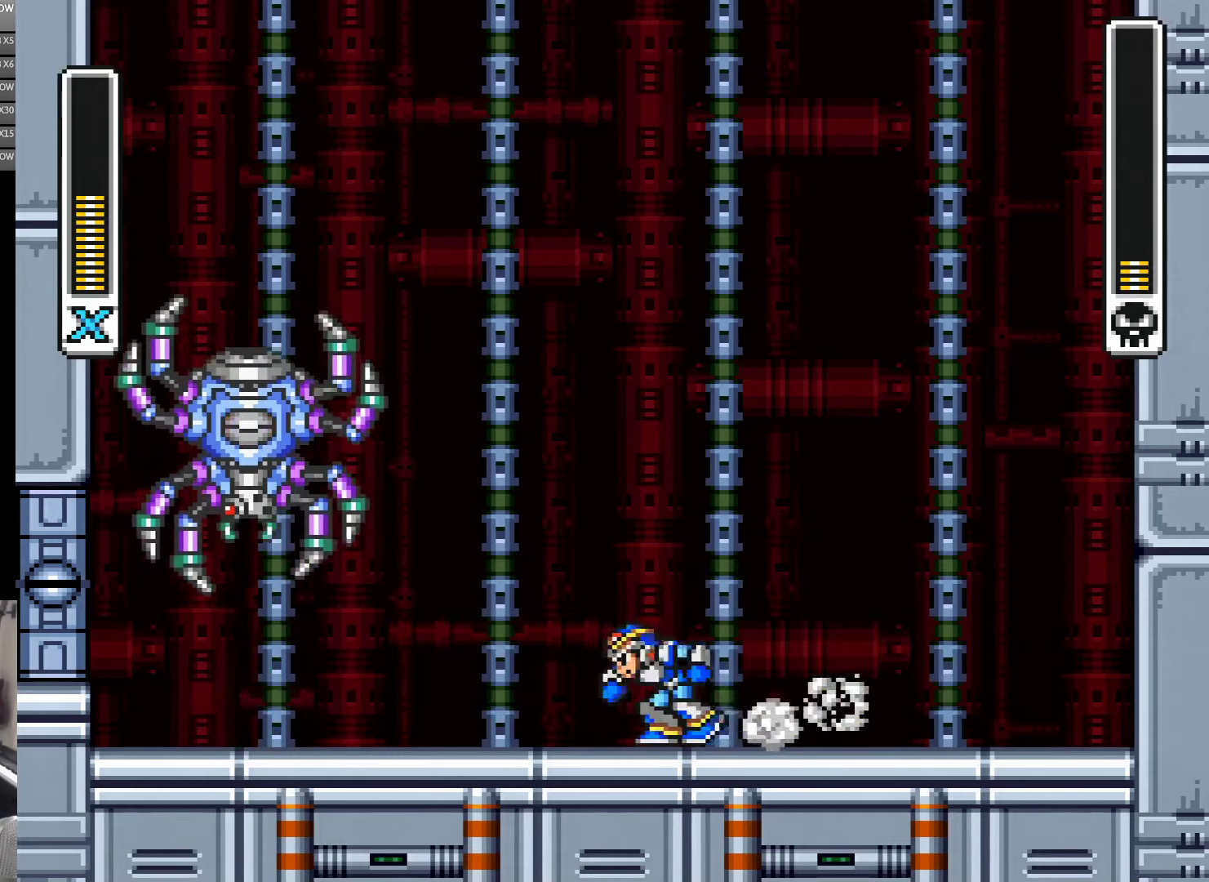
{"buttons": ["Y", "DPAD_LEFT"], "events": [[67, "DPAD_LEFT", "up"], [117, "A", "down"], [183, "DPAD_LEFT", "down"], [250, "A", "up"]]}
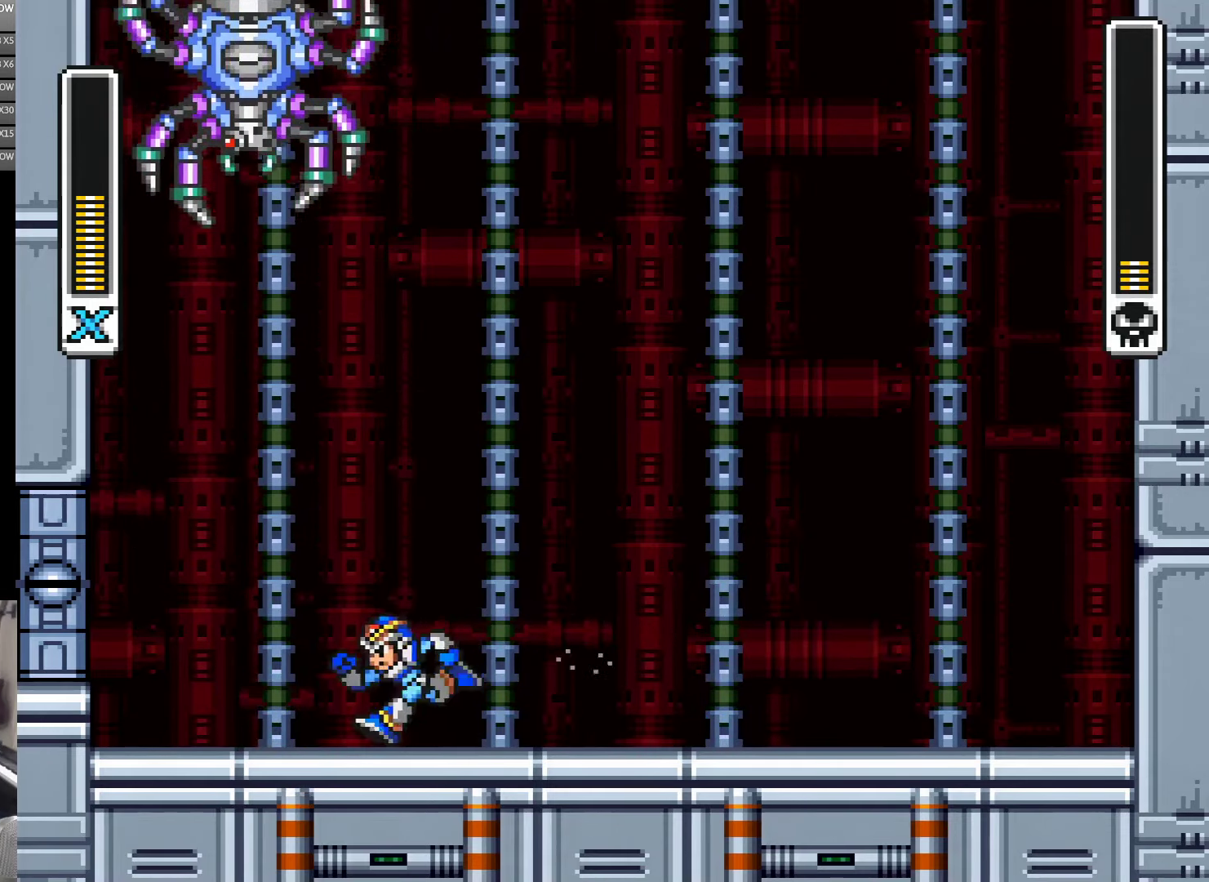
{"buttons": ["Y", "DPAD_RIGHT"], "events": [[417, "DPAD_LEFT", "up"], [483, "DPAD_RIGHT", "down"]]}
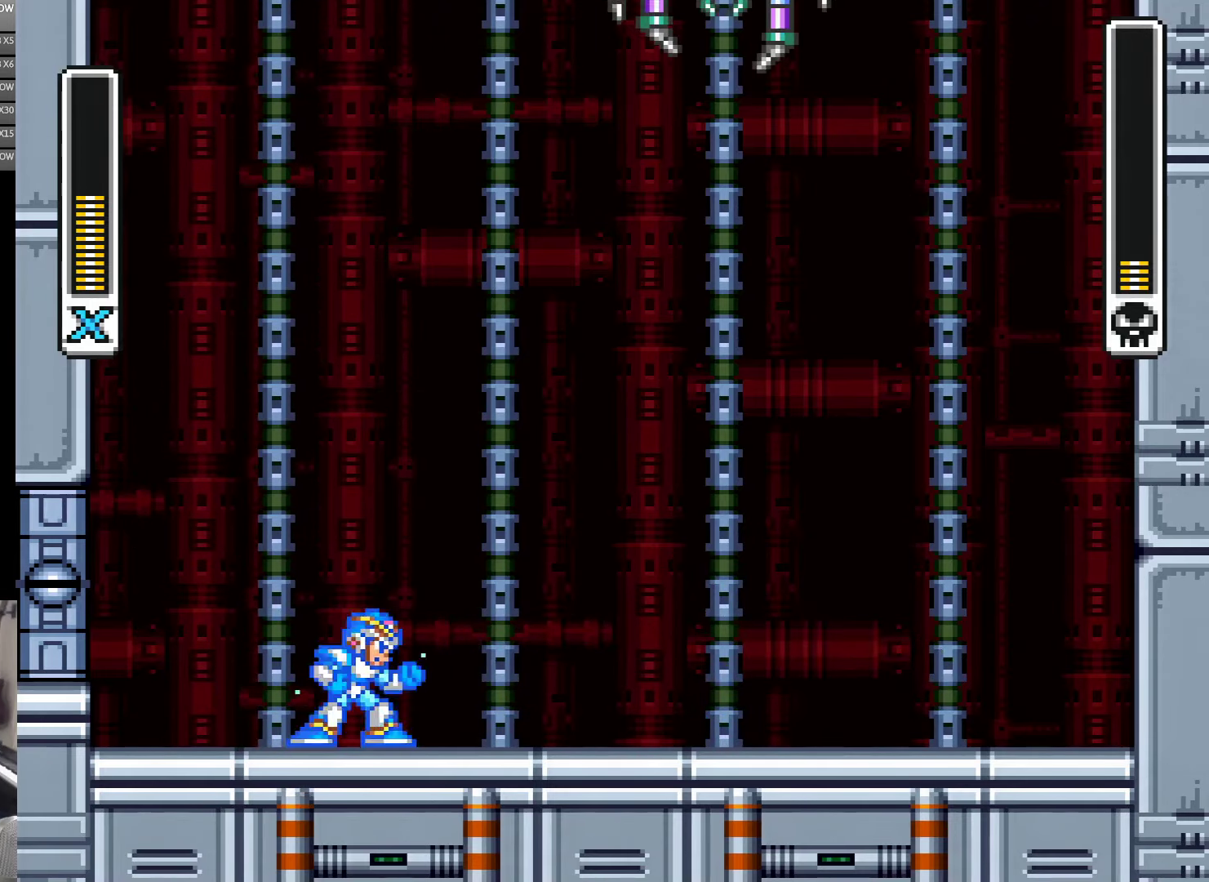
{"buttons": ["Y", "DPAD_LEFT"], "events": [[100, "DPAD_RIGHT", "up"], [150, "DPAD_LEFT", "down"], [317, "DPAD_LEFT", "up"], [317, "DPAD_RIGHT", "down"], [450, "DPAD_RIGHT", "up"], [483, "DPAD_LEFT", "down"]]}
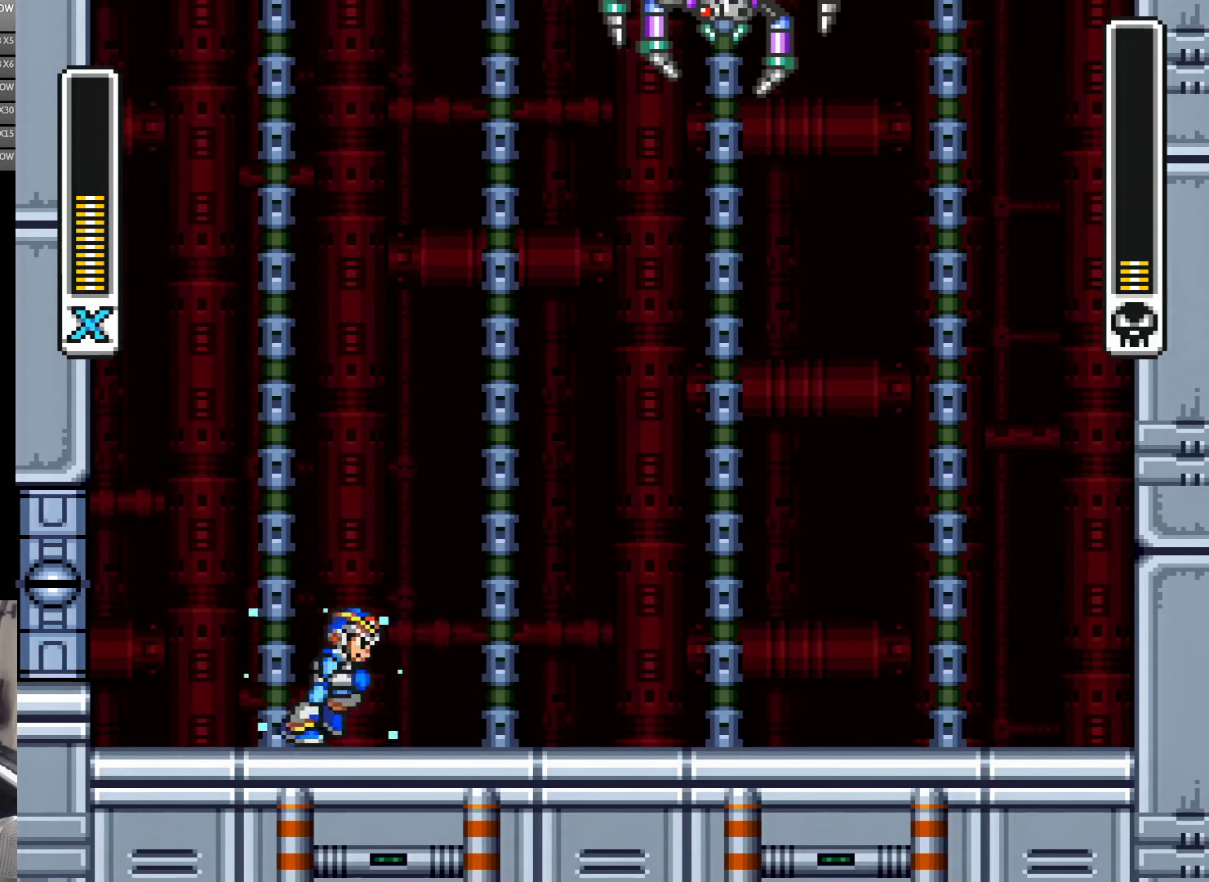
{"buttons": ["Y", "DPAD_LEFT"], "events": [[83, "DPAD_LEFT", "up"], [117, "DPAD_RIGHT", "down"], [217, "DPAD_DOWN", "down"], [217, "DPAD_RIGHT", "up"], [250, "DPAD_DOWN", "up"], [250, "DPAD_LEFT", "down"], [350, "DPAD_LEFT", "up"], [350, "DPAD_RIGHT", "down"], [450, "DPAD_LEFT", "down"], [450, "DPAD_RIGHT", "up"]]}
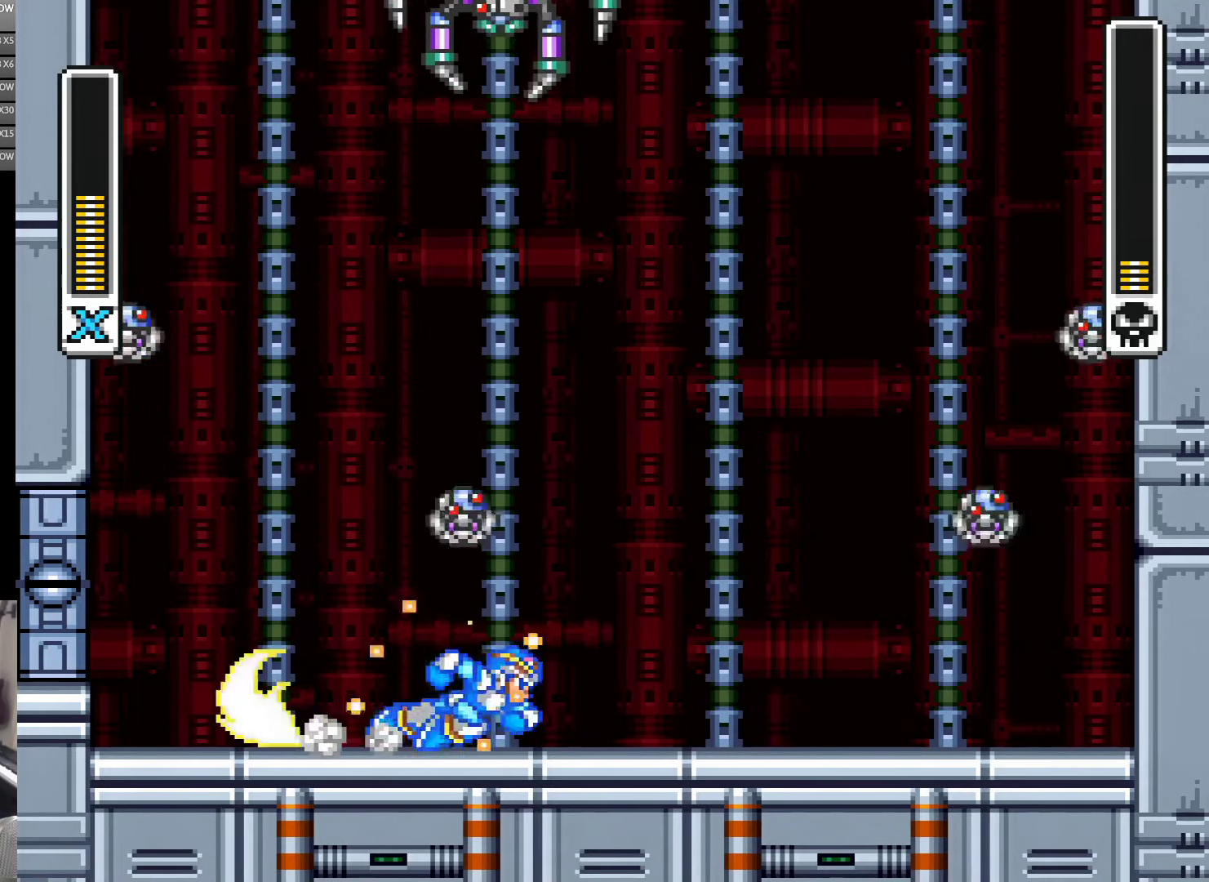
{"buttons": ["Y"], "events": [[33, "DPAD_LEFT", "up"], [33, "DPAD_RIGHT", "down"], [67, "A", "down"], [383, "A", "up"], [450, "DPAD_RIGHT", "up"]]}
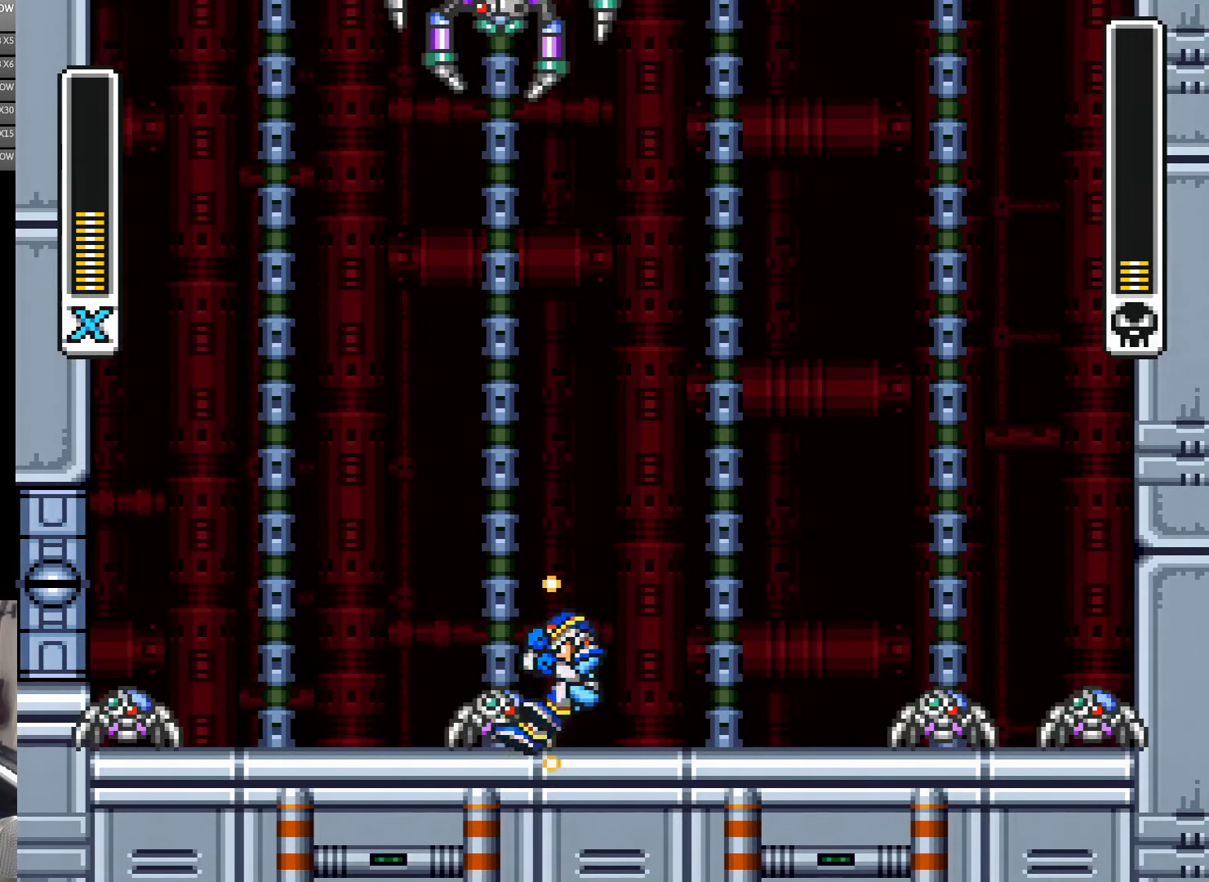
{"buttons": ["Y", "DPAD_RIGHT"], "events": [[183, "DPAD_RIGHT", "down"], [283, "Y", "up"], [350, "DPAD_RIGHT", "up"], [350, "Y", "down"], [450, "DPAD_RIGHT", "down"]]}
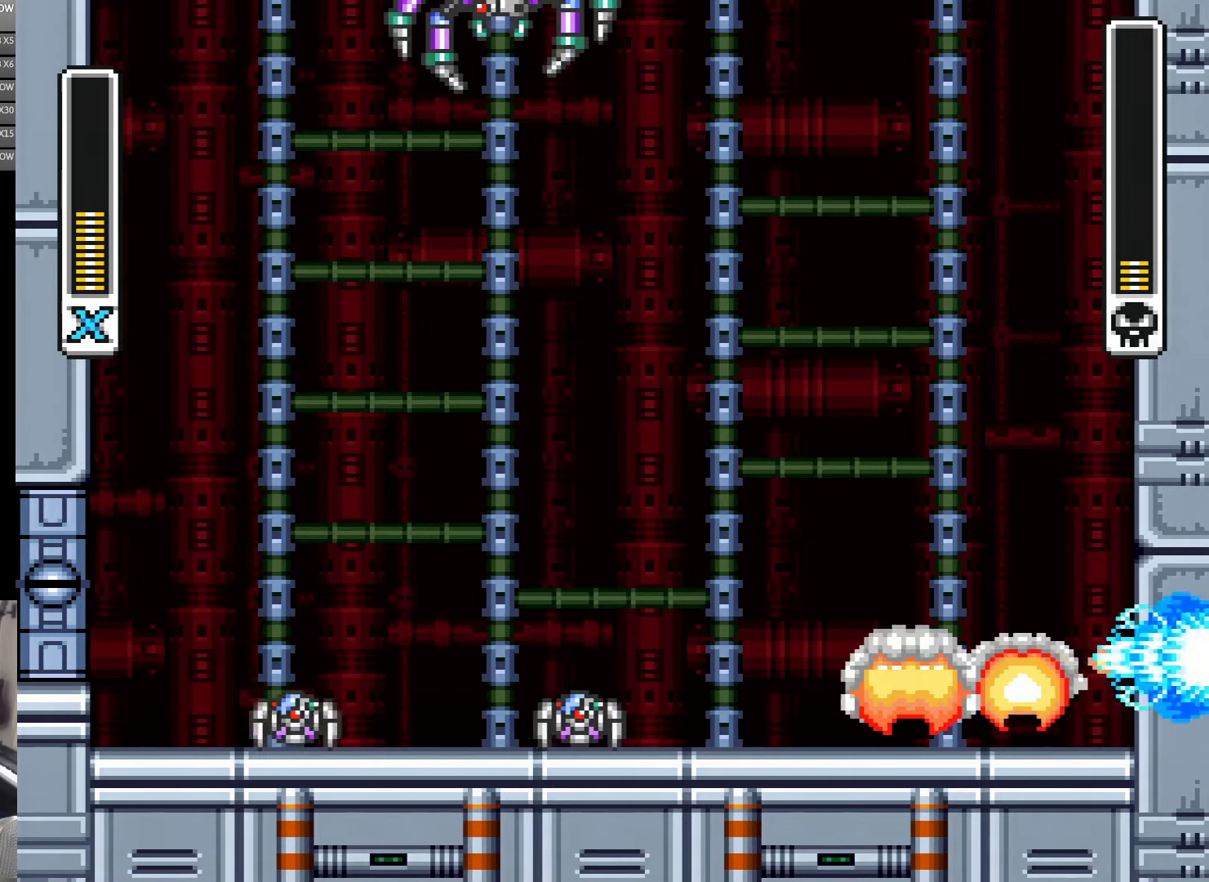
{"buttons": ["A", "B", "Y", "DPAD_LEFT"], "events": [[383, "A", "down"], [450, "B", "down"], [483, "DPAD_LEFT", "down"], [483, "DPAD_RIGHT", "up"]]}
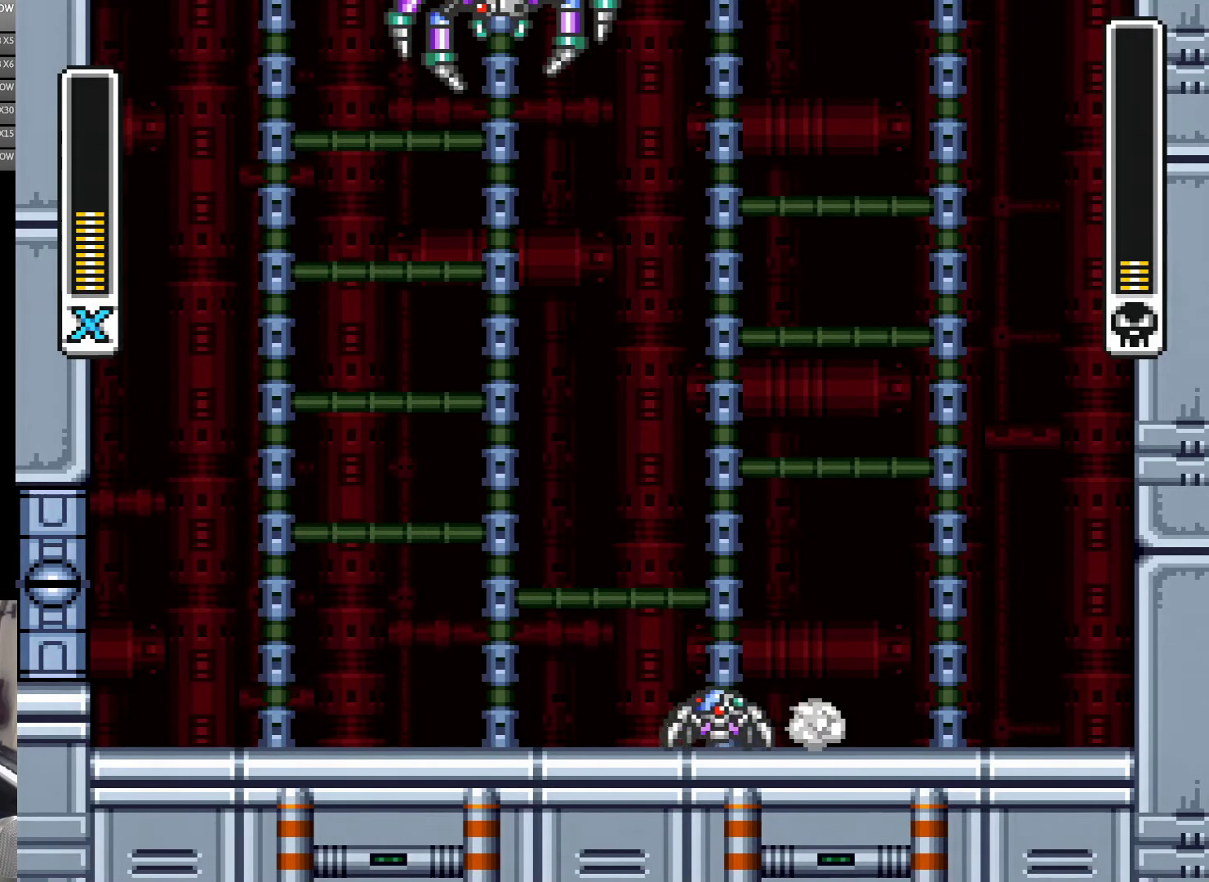
{"buttons": ["Y", "DPAD_LEFT"], "events": [[183, "B", "up"], [217, "A", "up"]]}
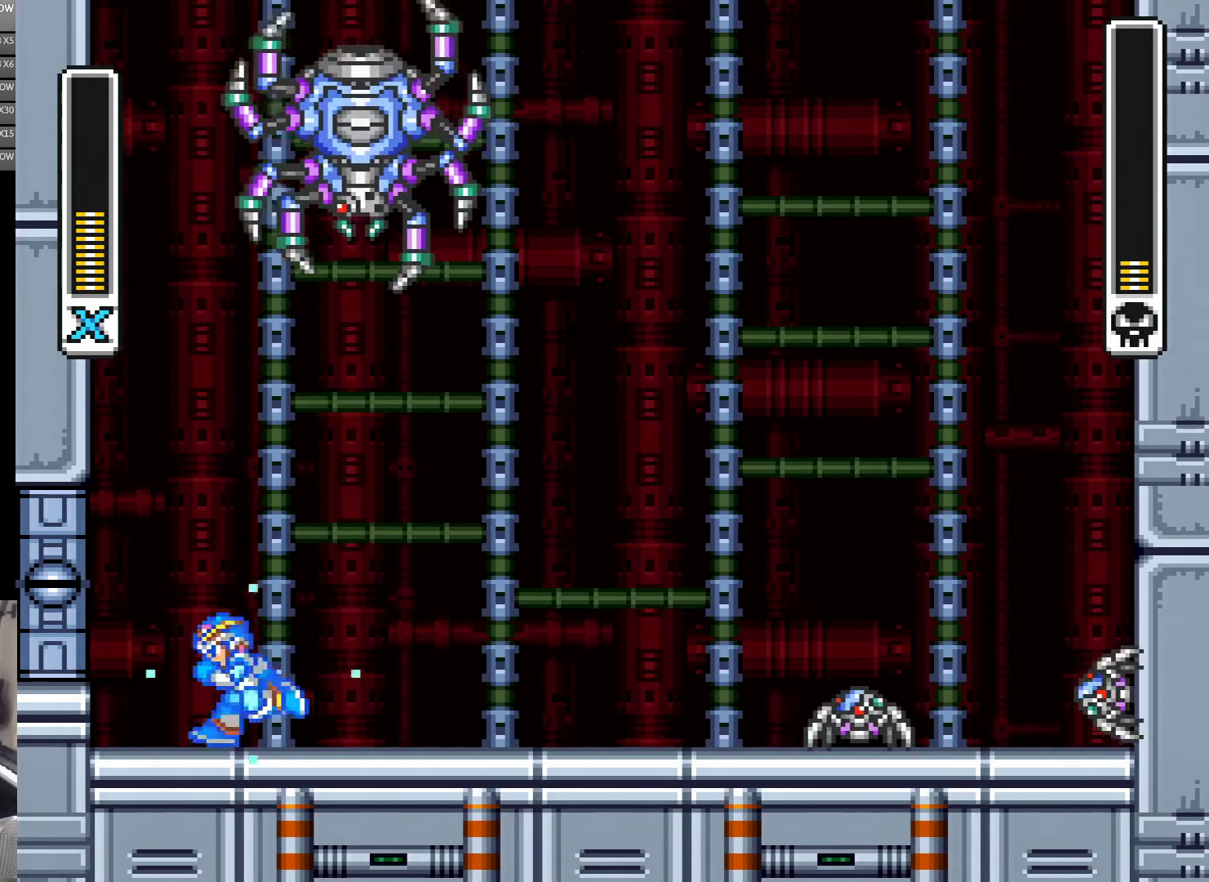
{"buttons": ["Y", "DPAD_LEFT"], "events": []}
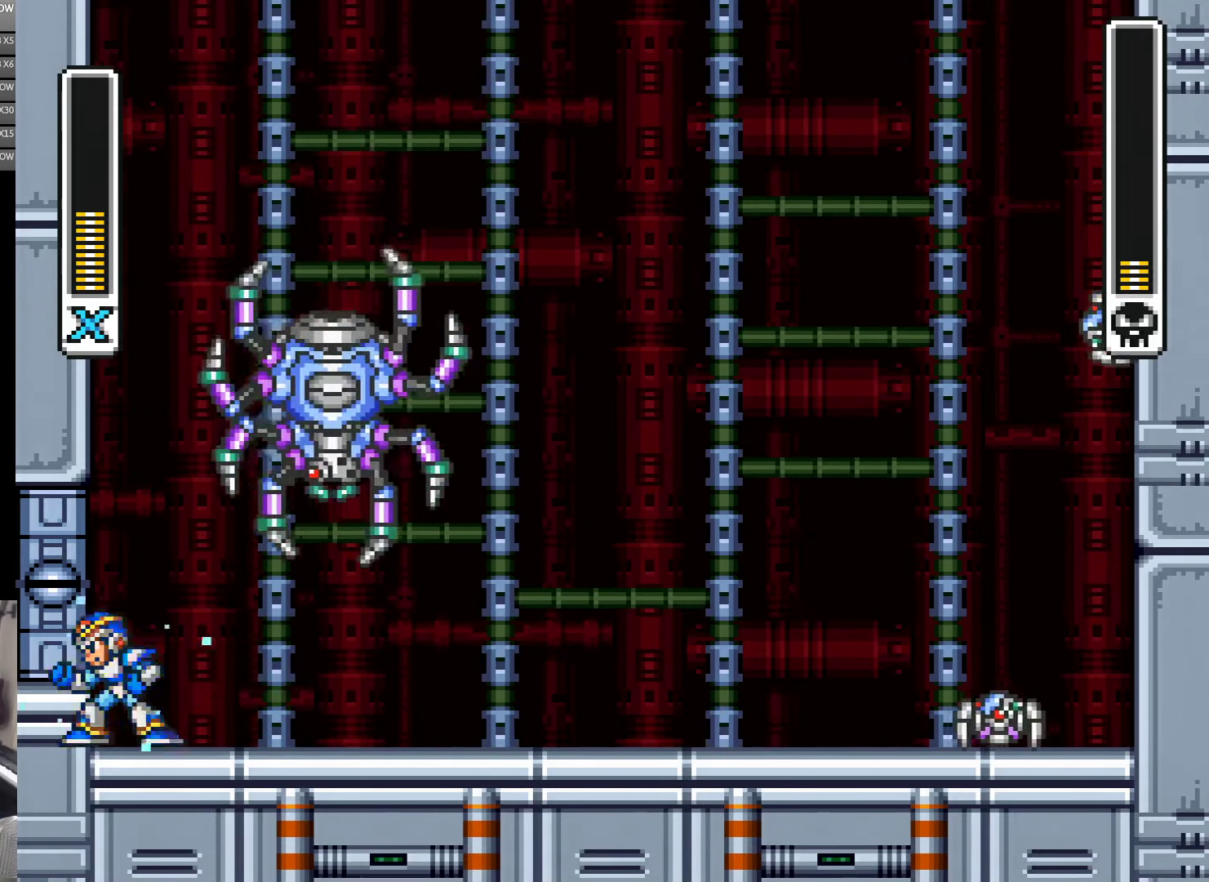
{"buttons": ["Y"], "events": [[484, "DPAD_LEFT", "up"]]}
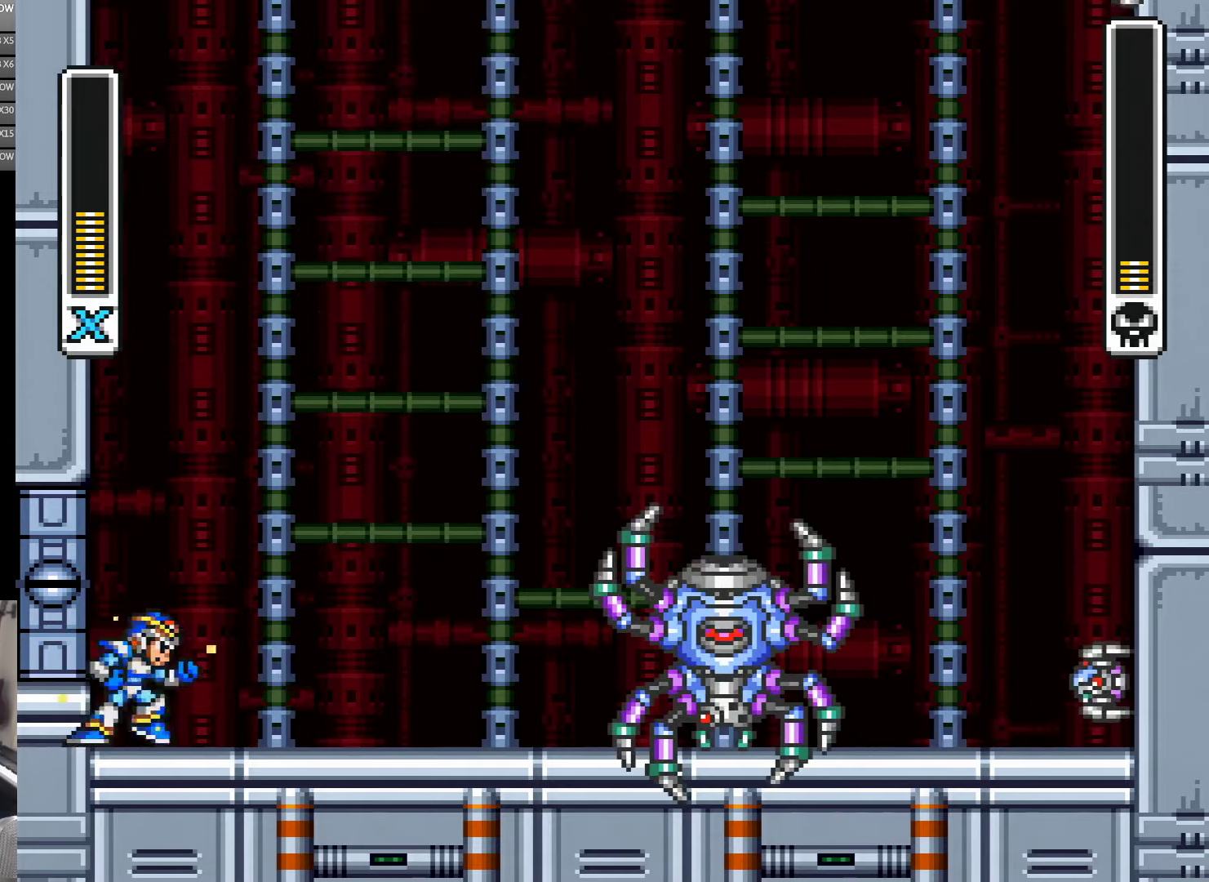
{"buttons": ["Y", "DPAD_RIGHT"], "events": [[100, "DPAD_RIGHT", "down"], [167, "DPAD_RIGHT", "up"], [217, "DPAD_RIGHT", "down"], [217, "Y", "up"], [317, "Y", "down"]]}
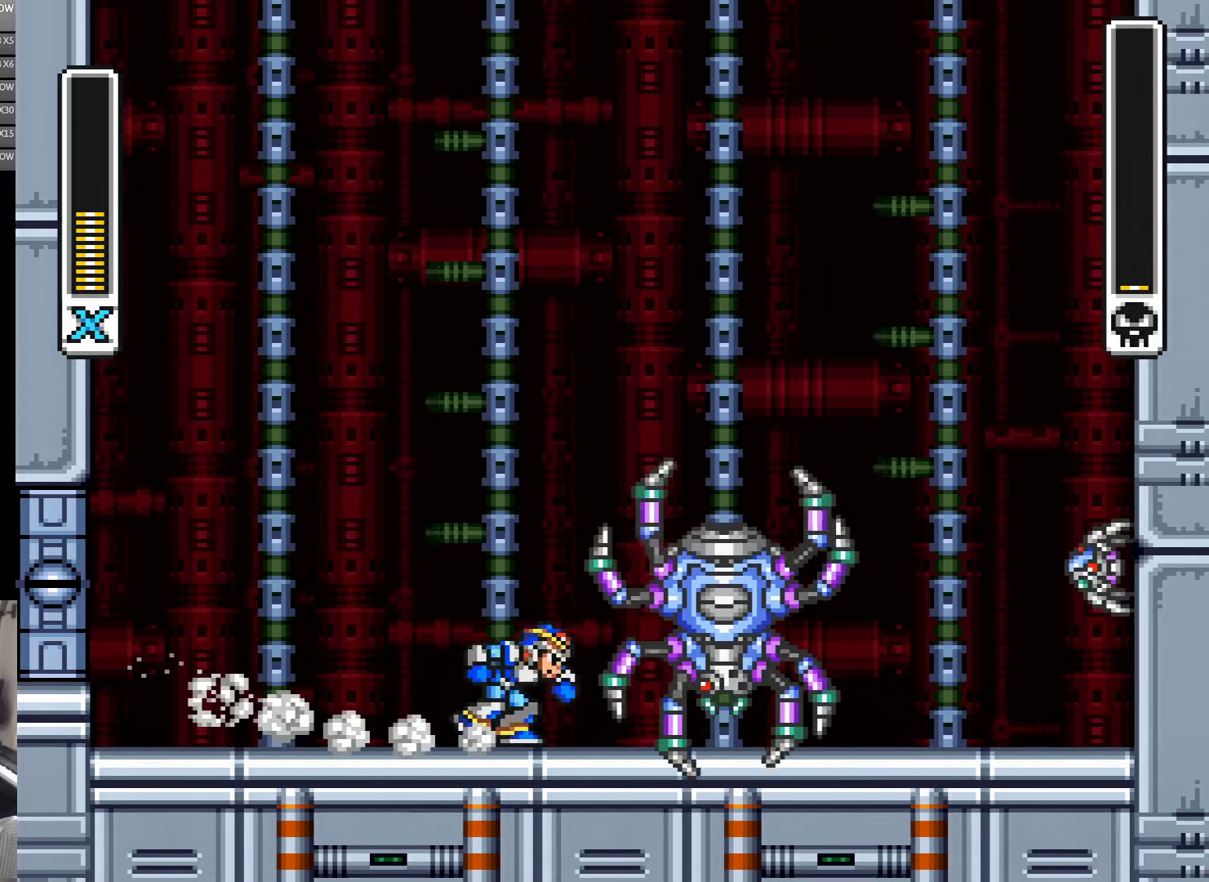
{"buttons": ["Y", "DPAD_RIGHT"], "events": [[100, "DPAD_RIGHT", "up"], [184, "DPAD_LEFT", "down"], [400, "DPAD_LEFT", "up"], [450, "DPAD_RIGHT", "down"]]}
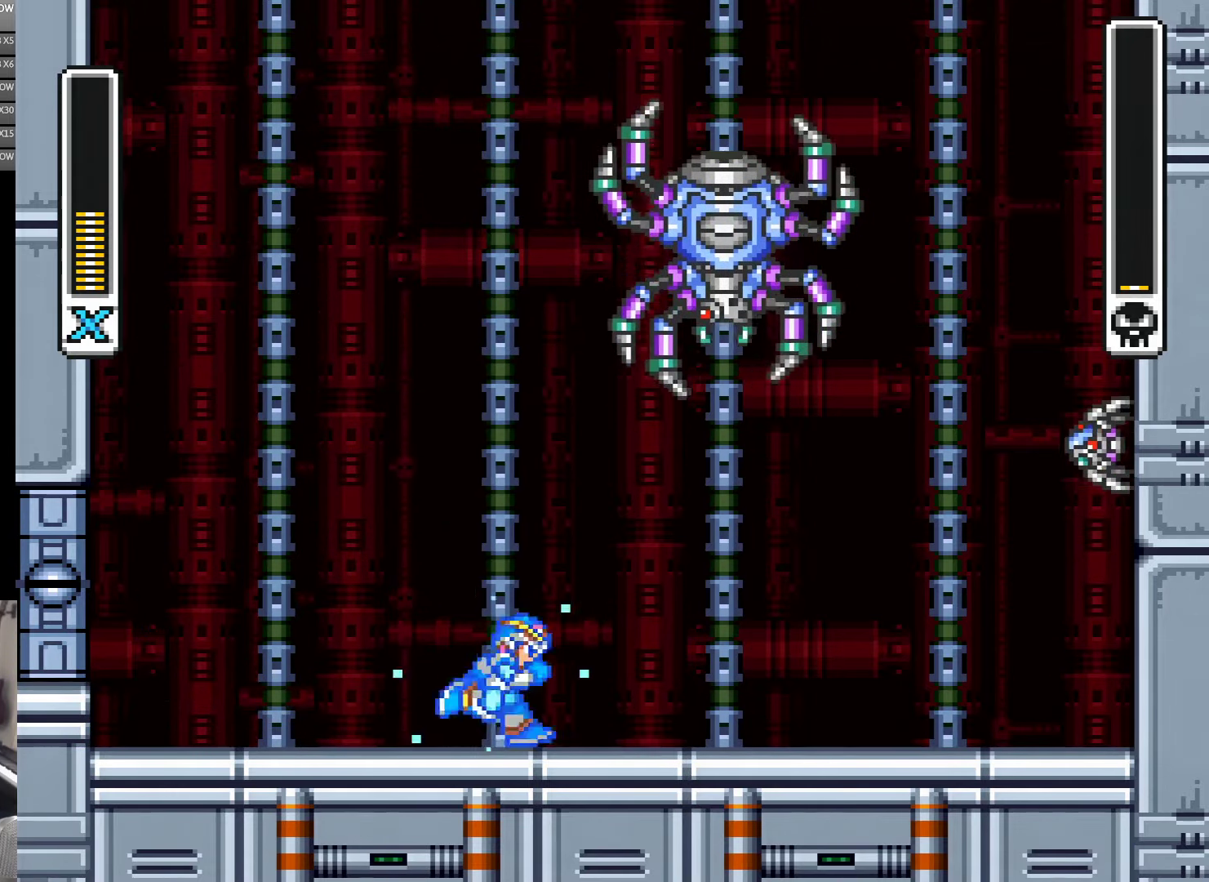
{"buttons": ["A", "Y", "DPAD_RIGHT"], "events": [[317, "A", "down"]]}
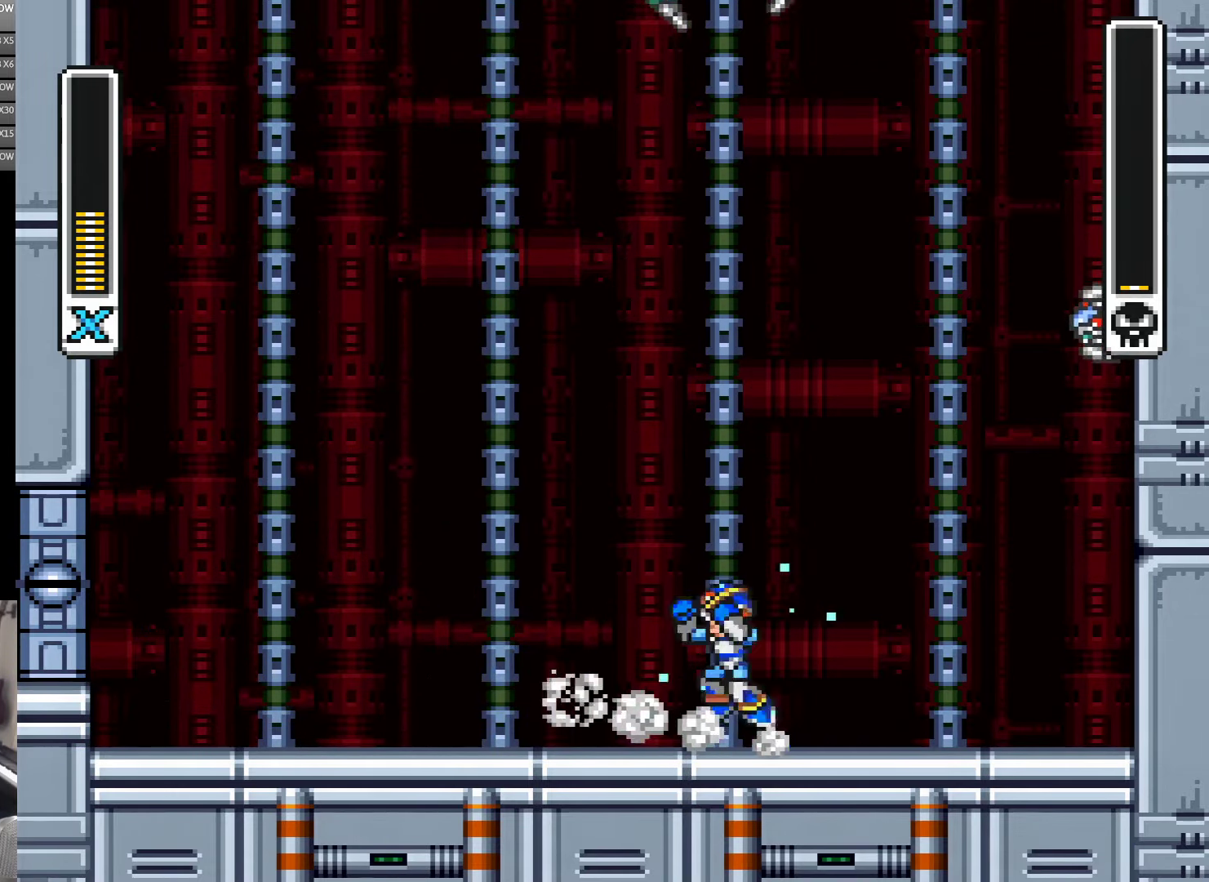
{"buttons": ["A", "Y", "DPAD_LEFT"], "events": [[17, "A", "up"], [100, "A", "down"], [100, "B", "down"], [100, "DPAD_LEFT", "down"], [100, "DPAD_RIGHT", "up"], [167, "A", "up"], [217, "B", "up"], [434, "A", "down"]]}
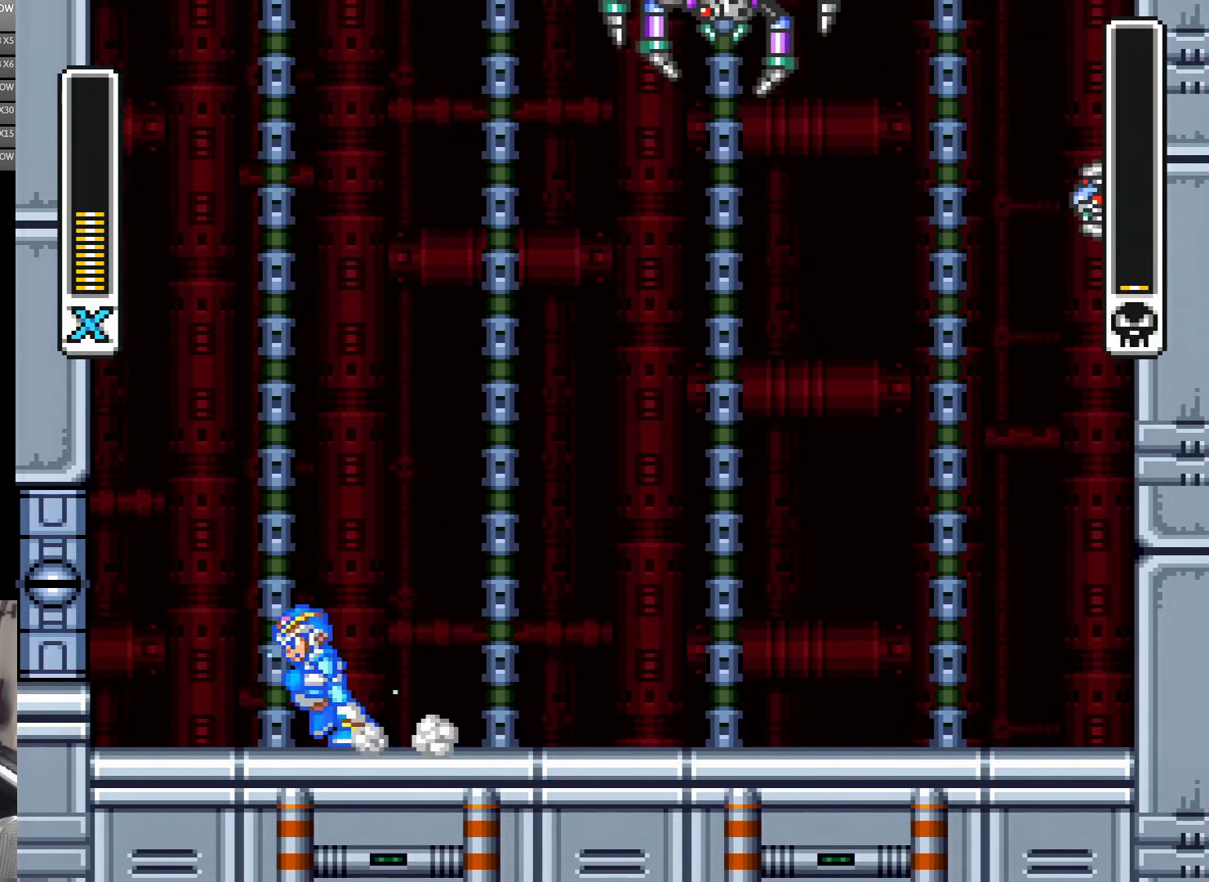
{"buttons": ["Y", "DPAD_RIGHT"], "events": [[67, "A", "up"], [184, "DPAD_LEFT", "up"], [184, "DPAD_RIGHT", "down"], [250, "A", "down"], [400, "A", "up"]]}
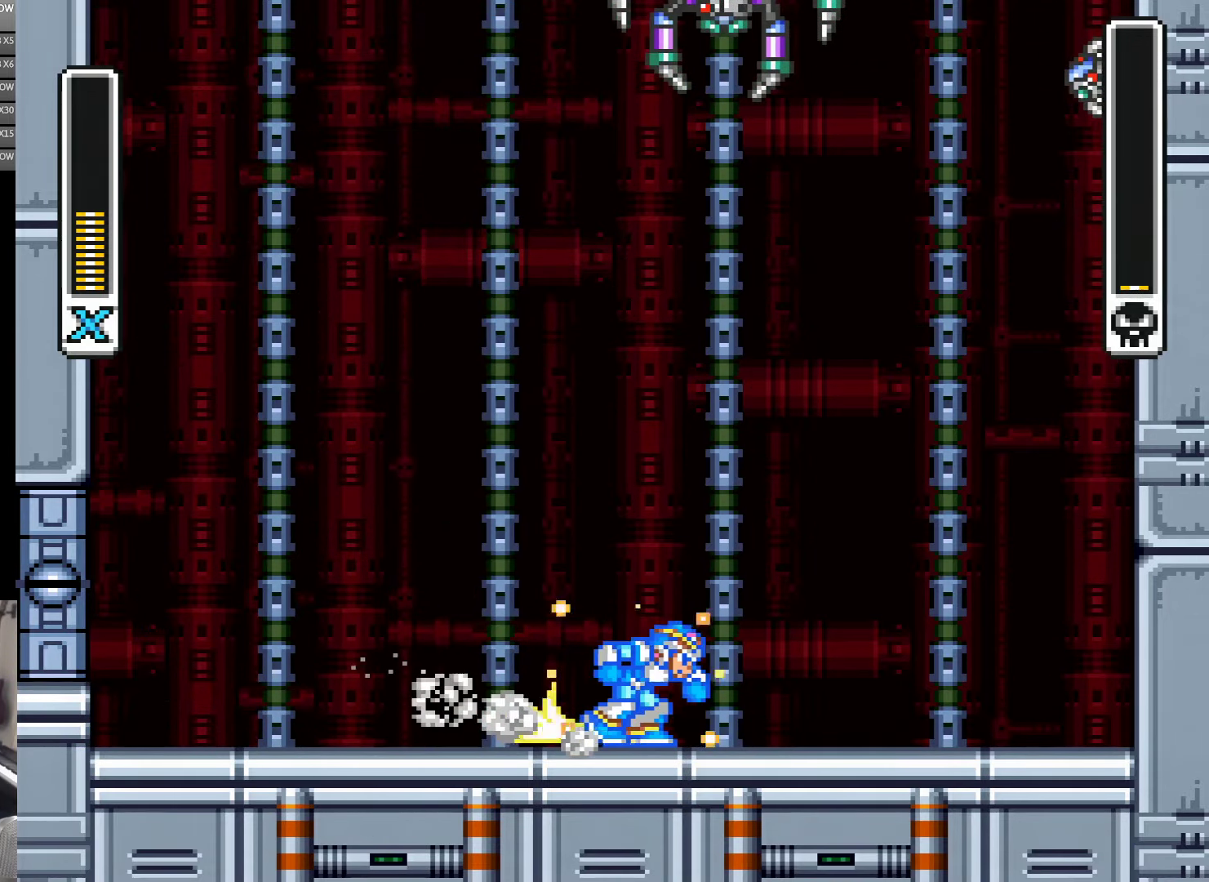
{"buttons": ["A", "Y", "DPAD_LEFT"], "events": [[100, "A", "down"], [250, "A", "up"], [350, "DPAD_RIGHT", "up"], [367, "DPAD_LEFT", "down"], [434, "A", "down"]]}
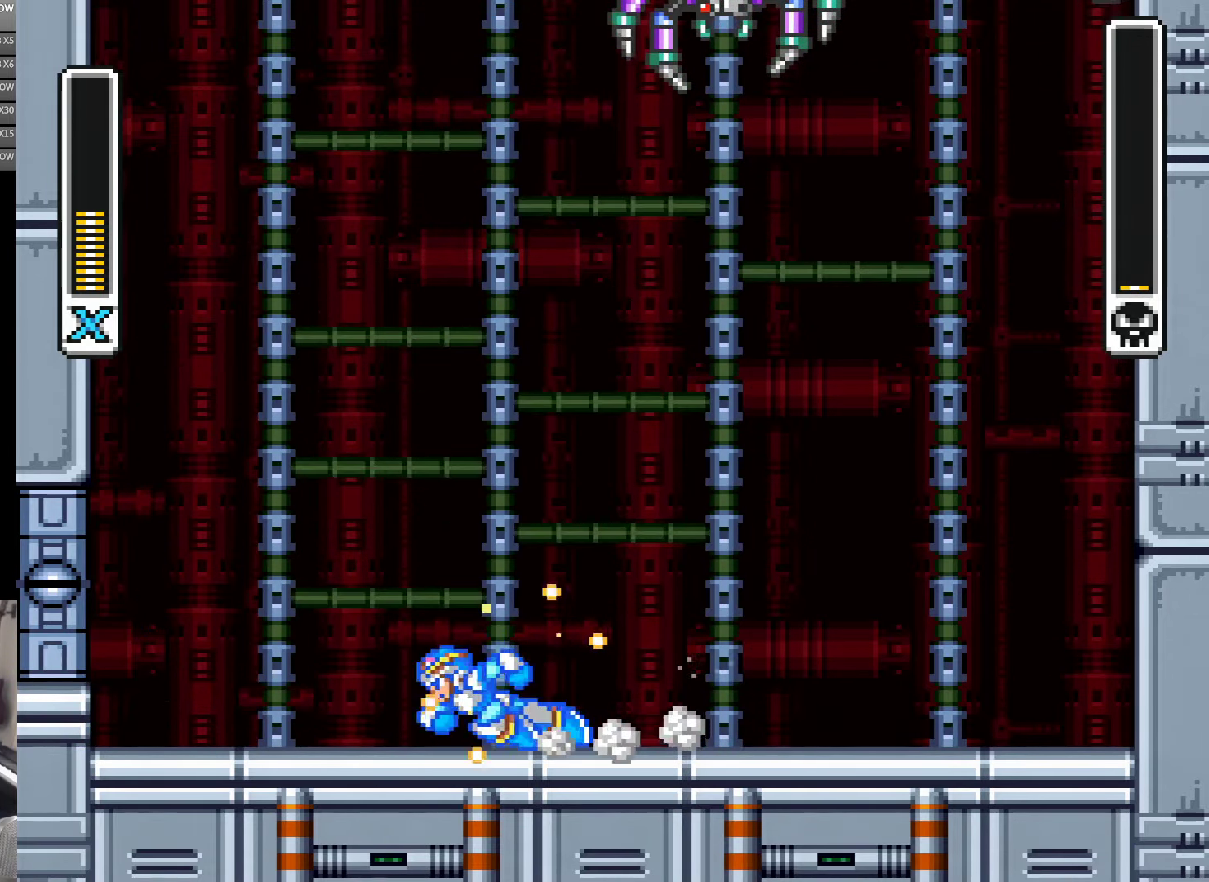
{"buttons": ["Y", "DPAD_RIGHT"], "events": [[134, "A", "up"], [167, "DPAD_LEFT", "up"], [217, "DPAD_RIGHT", "down"], [284, "A", "down"], [450, "A", "up"]]}
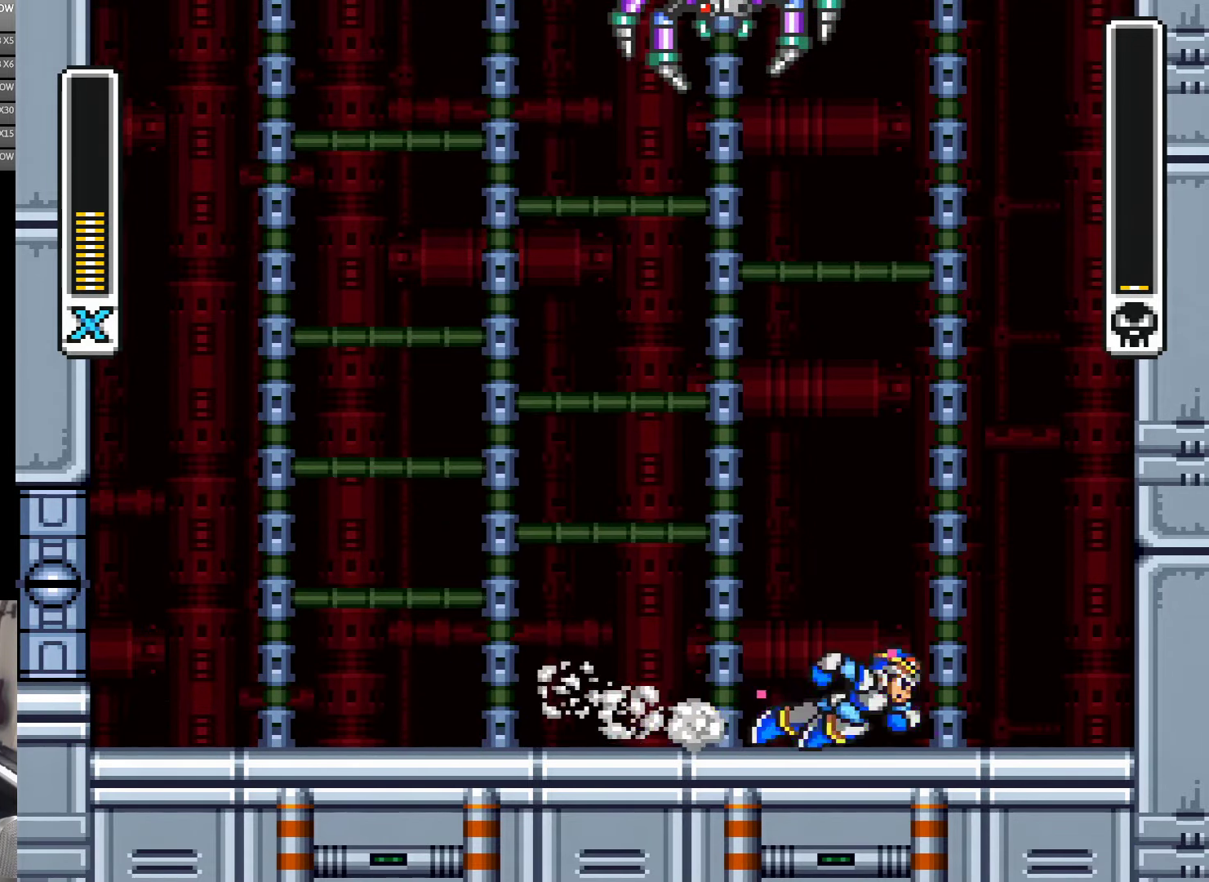
{"buttons": ["Y", "DPAD_LEFT"], "events": [[67, "A", "down"], [234, "A", "up"], [350, "DPAD_RIGHT", "up"], [434, "DPAD_LEFT", "down"]]}
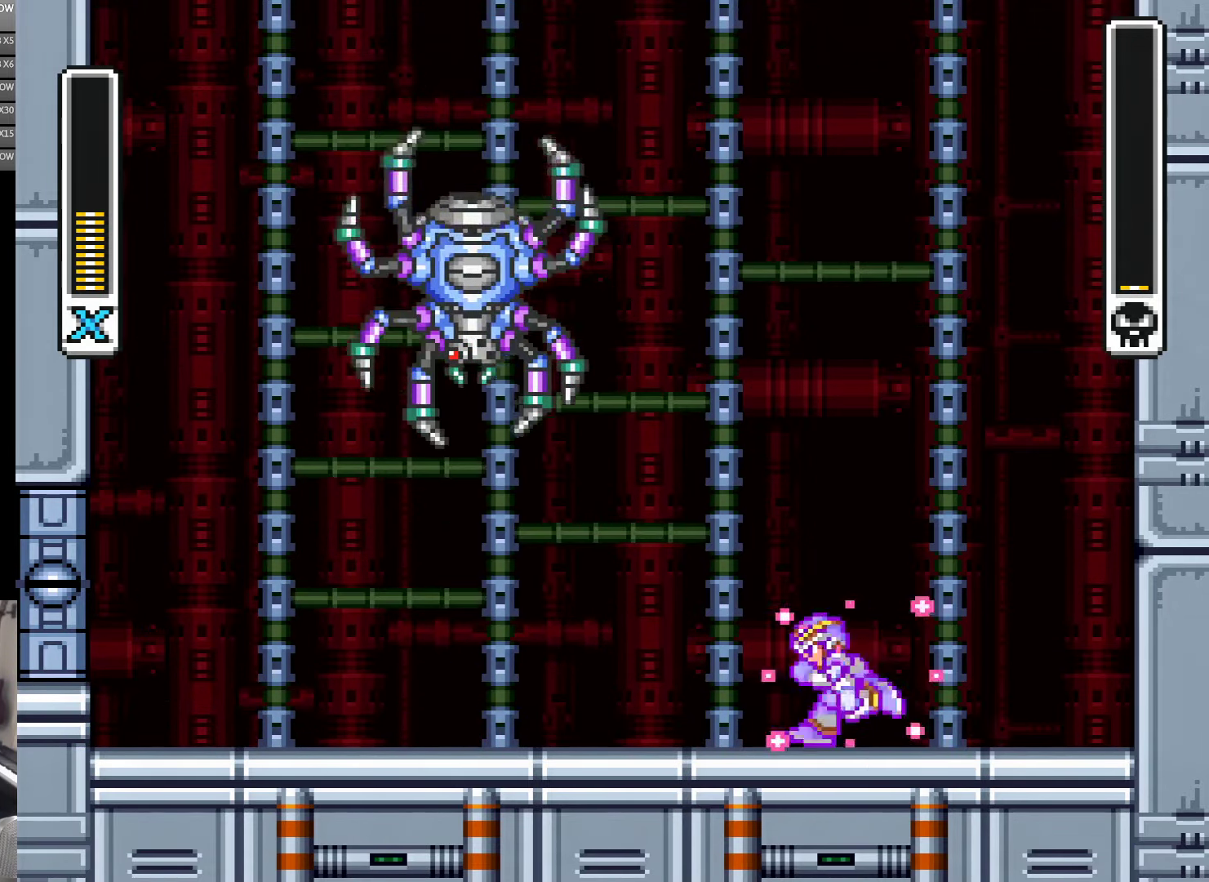
{"buttons": ["Y", "DPAD_RIGHT"], "events": [[200, "DPAD_LEFT", "up"], [200, "DPAD_RIGHT", "down"]]}
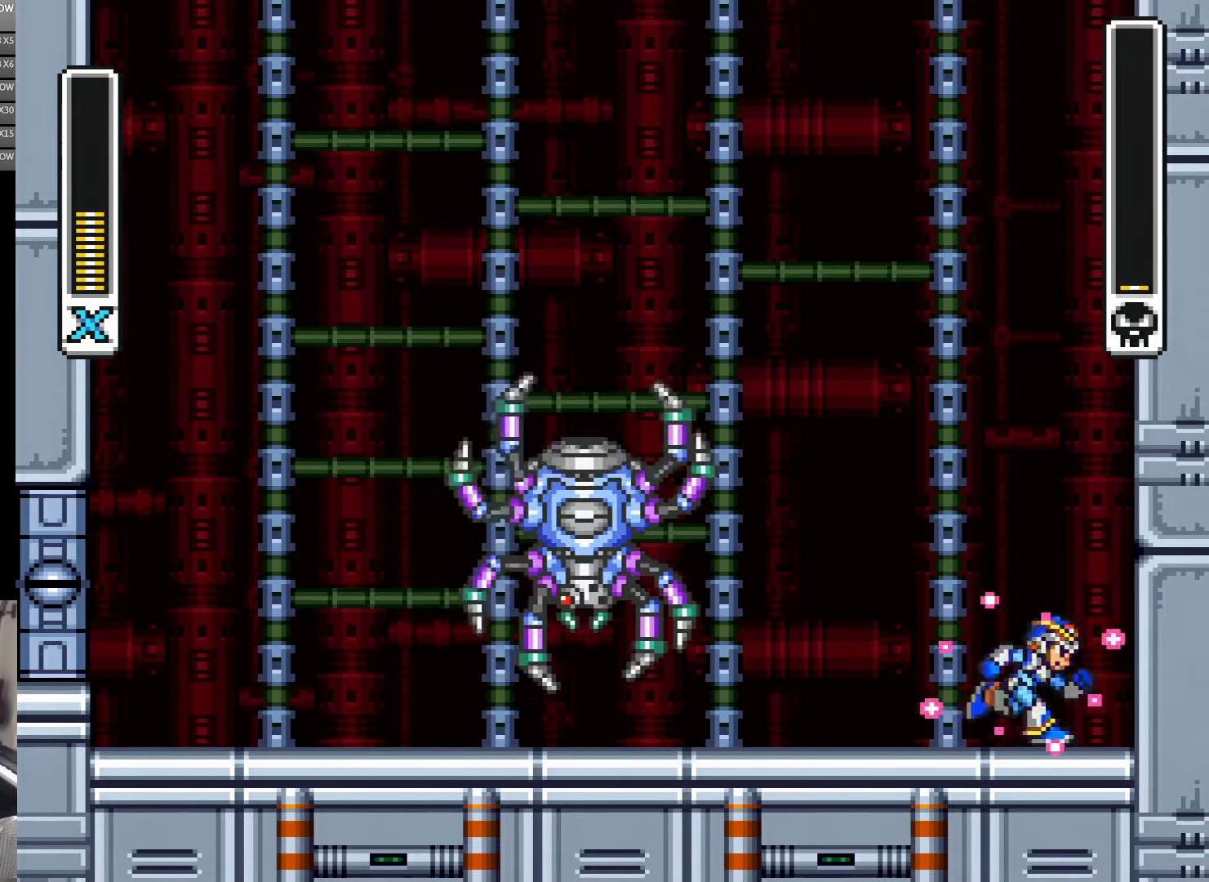
{"buttons": ["Y"], "events": [[166, "DPAD_RIGHT", "up"], [283, "DPAD_LEFT", "down"], [433, "DPAD_LEFT", "up"], [433, "Y", "up"], [500, "Y", "down"]]}
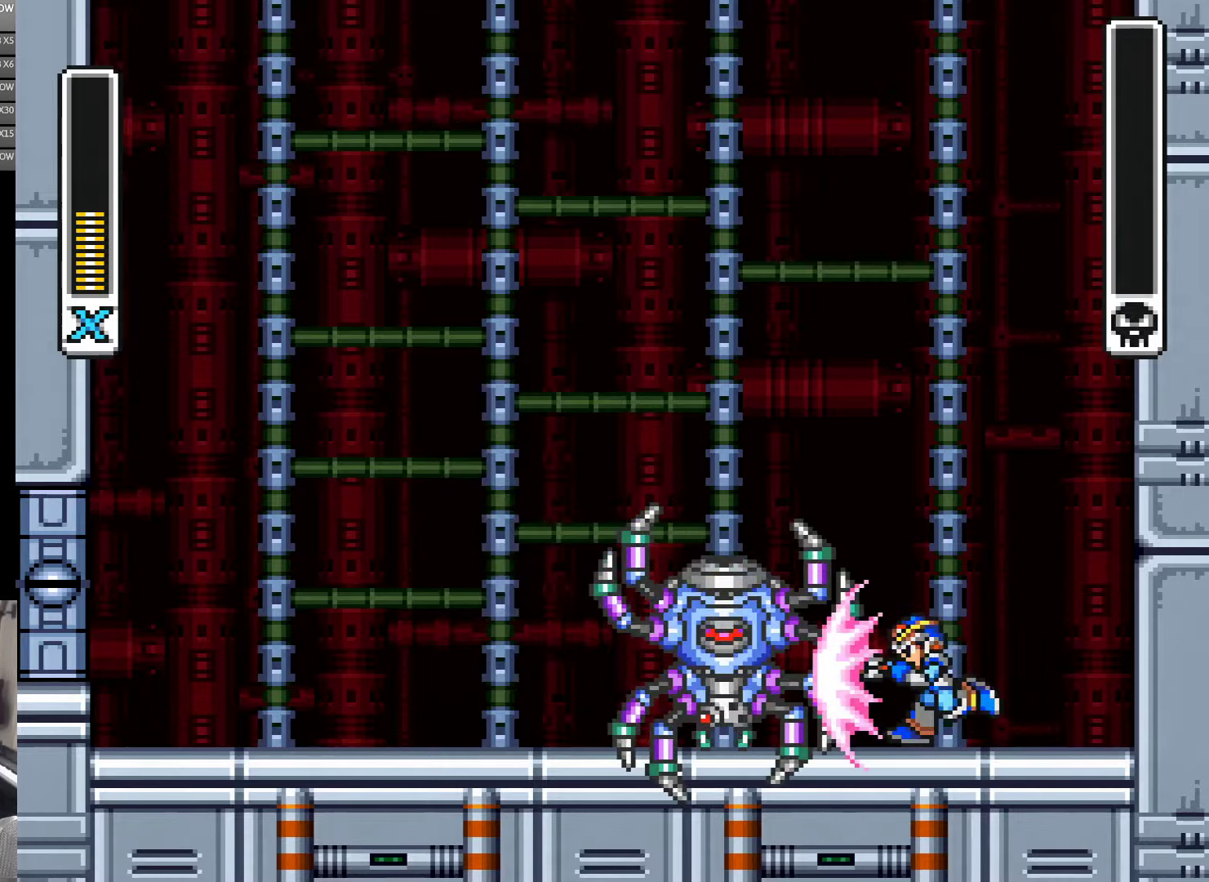
{"buttons": [], "events": [[350, "Y", "up"]]}